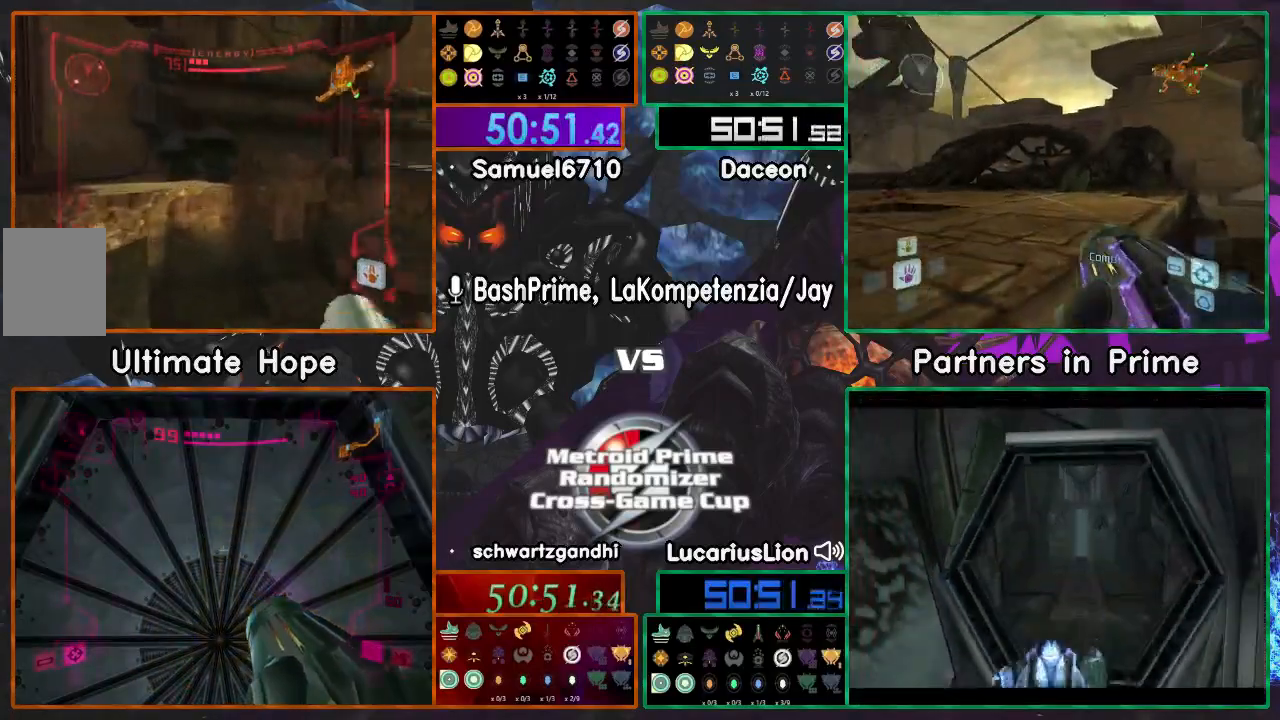
Gameplay with a controller (Nintendo layout); each line is a JSON object with the inputs held at the frame after it. "events" lists button and stick changes between this image and that frame as [ms after this image, input, new state], when the widget could be followed in between. Not read: L1 L3 R3.
{"buttons": [], "left_stick": "left", "right_stick": "center", "events": [[167, "left_stick", "left"]]}
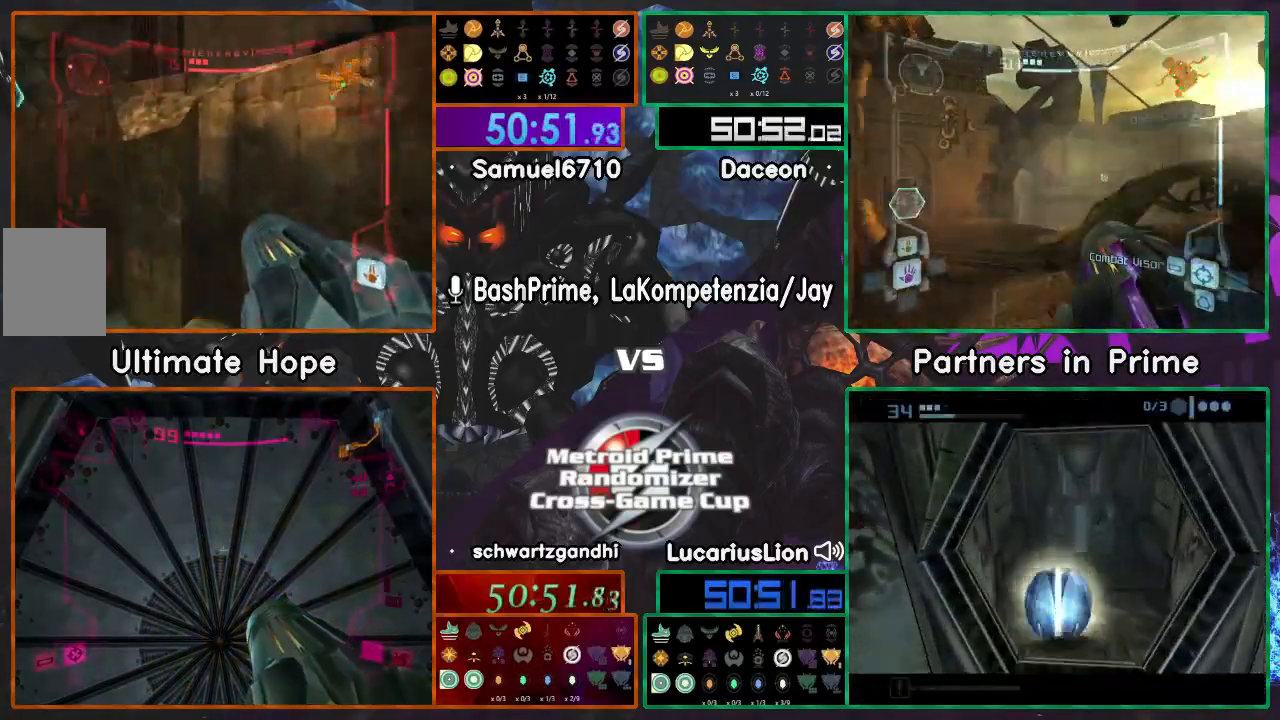
{"buttons": ["A"], "left_stick": "down-right", "right_stick": "center", "events": [[200, "left_stick", "up-right"], [233, "A", "down"], [350, "A", "up"], [350, "left_stick", "down-right"], [417, "A", "down"]]}
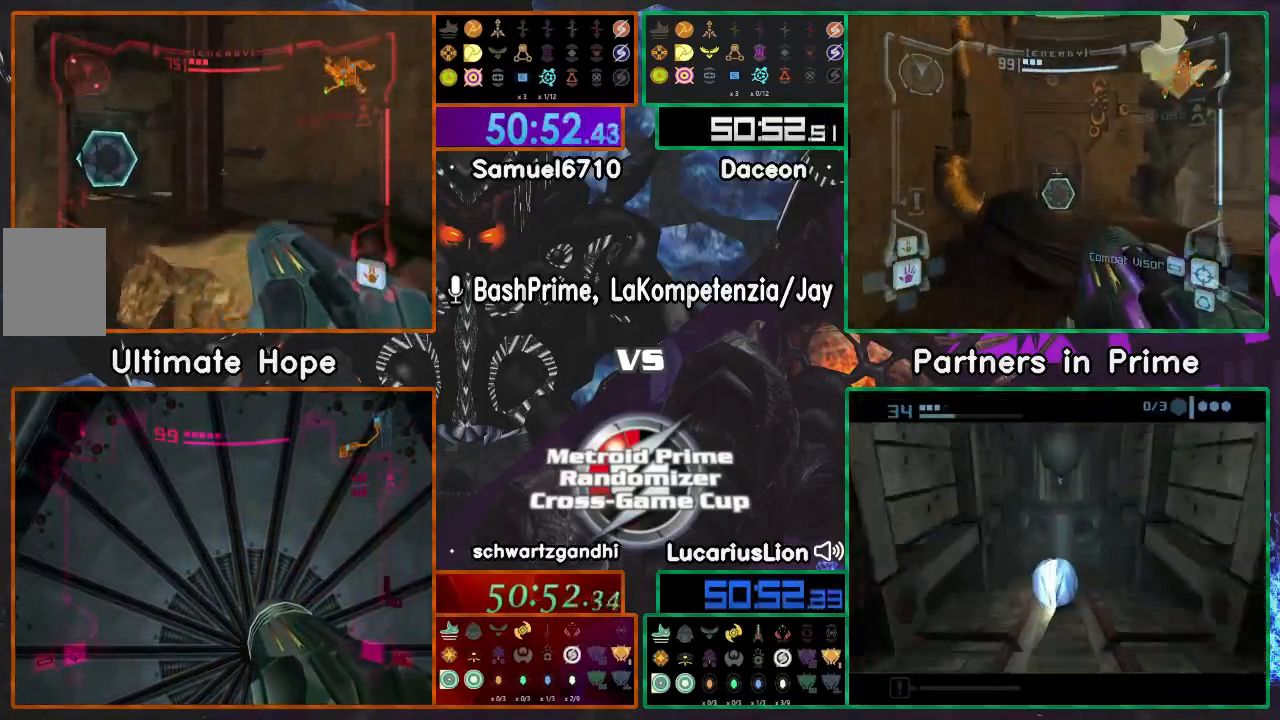
{"buttons": [], "left_stick": "down-right", "right_stick": "center"}
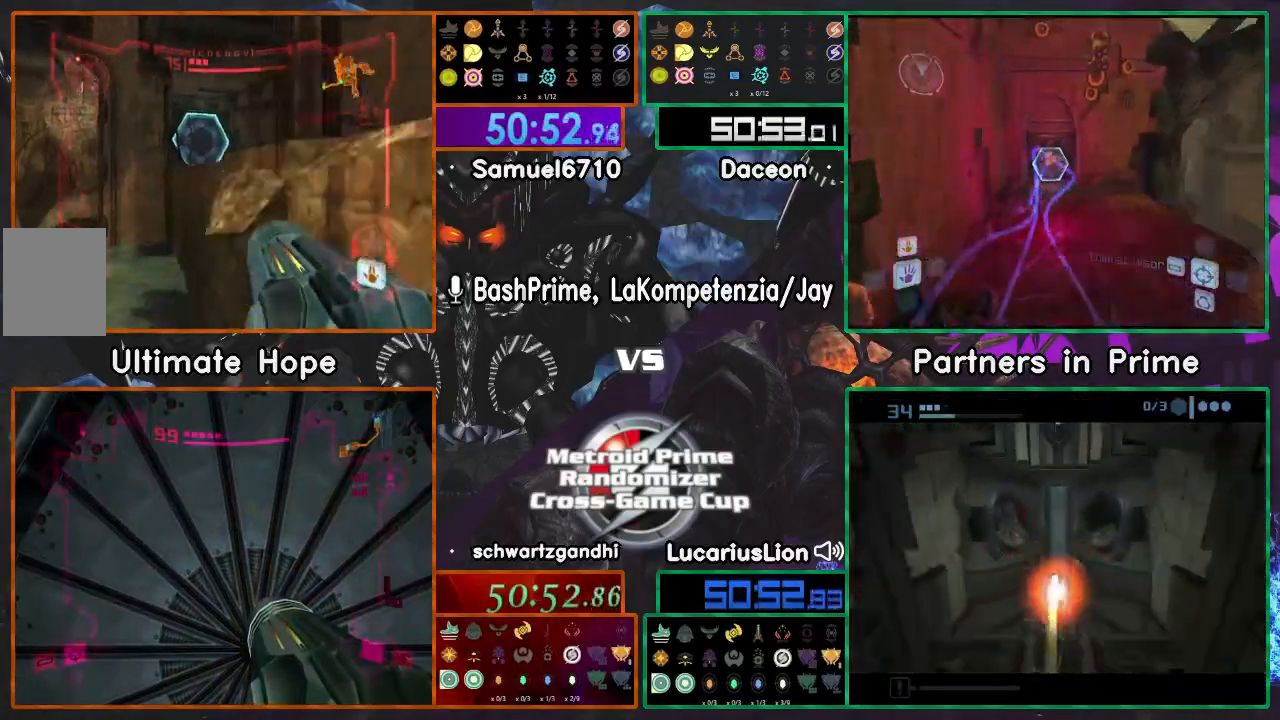
{"buttons": [], "left_stick": "up", "right_stick": "center", "events": [[167, "left_stick", "up"], [200, "A", "down"], [500, "A", "up"]]}
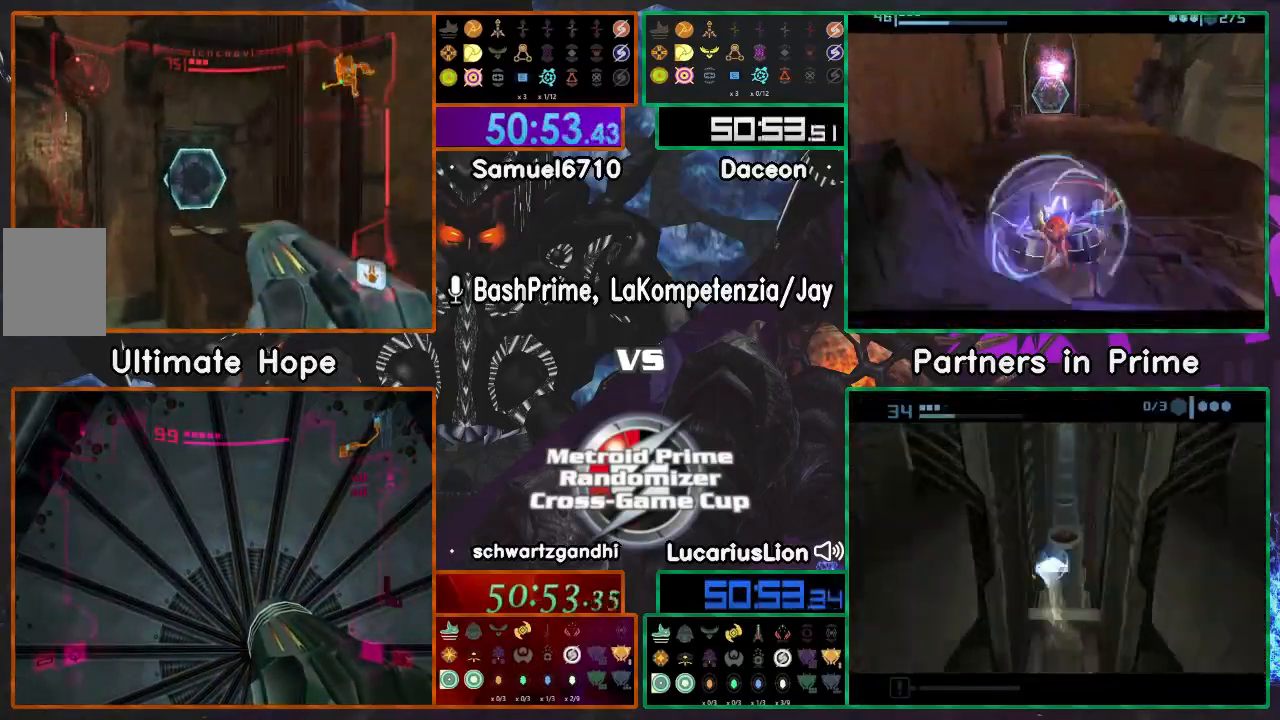
{"buttons": ["A"], "left_stick": "up-left", "right_stick": "center", "events": [[50, "left_stick", "up-left"], [133, "A", "down"], [383, "DPAD_LEFT", "down"], [450, "DPAD_LEFT", "up"]]}
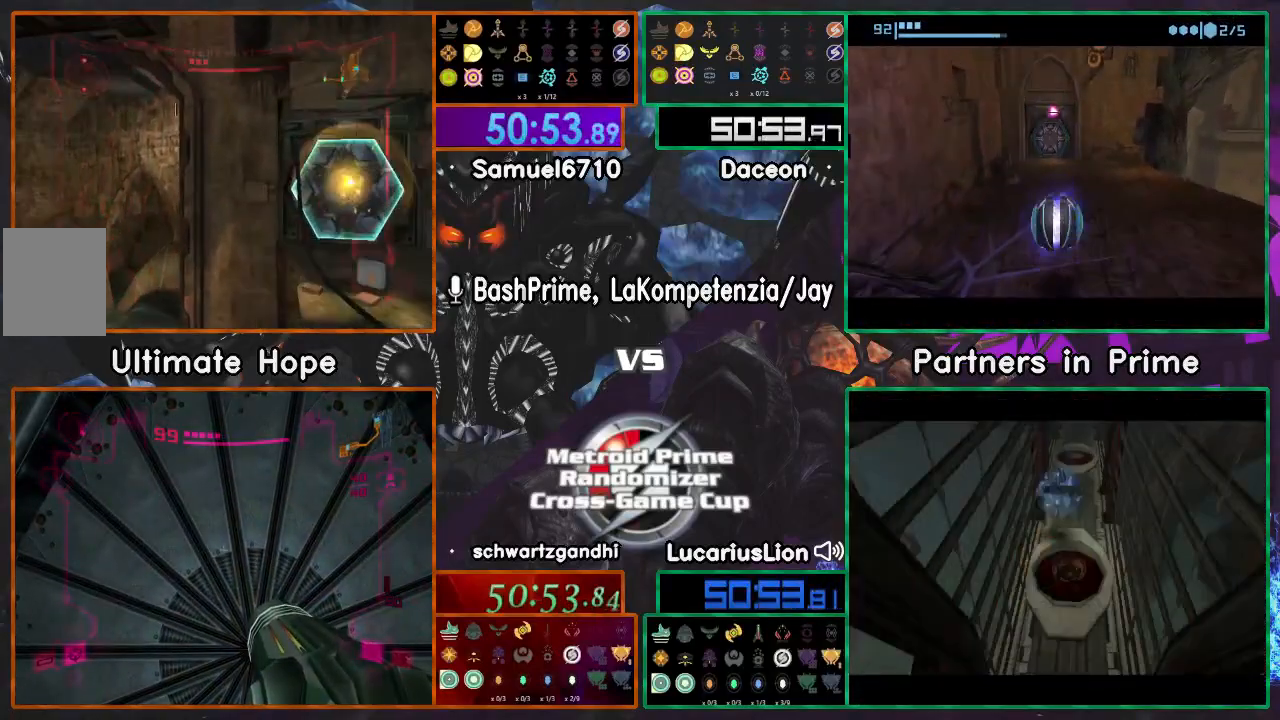
{"buttons": [], "left_stick": "up-right", "right_stick": "center"}
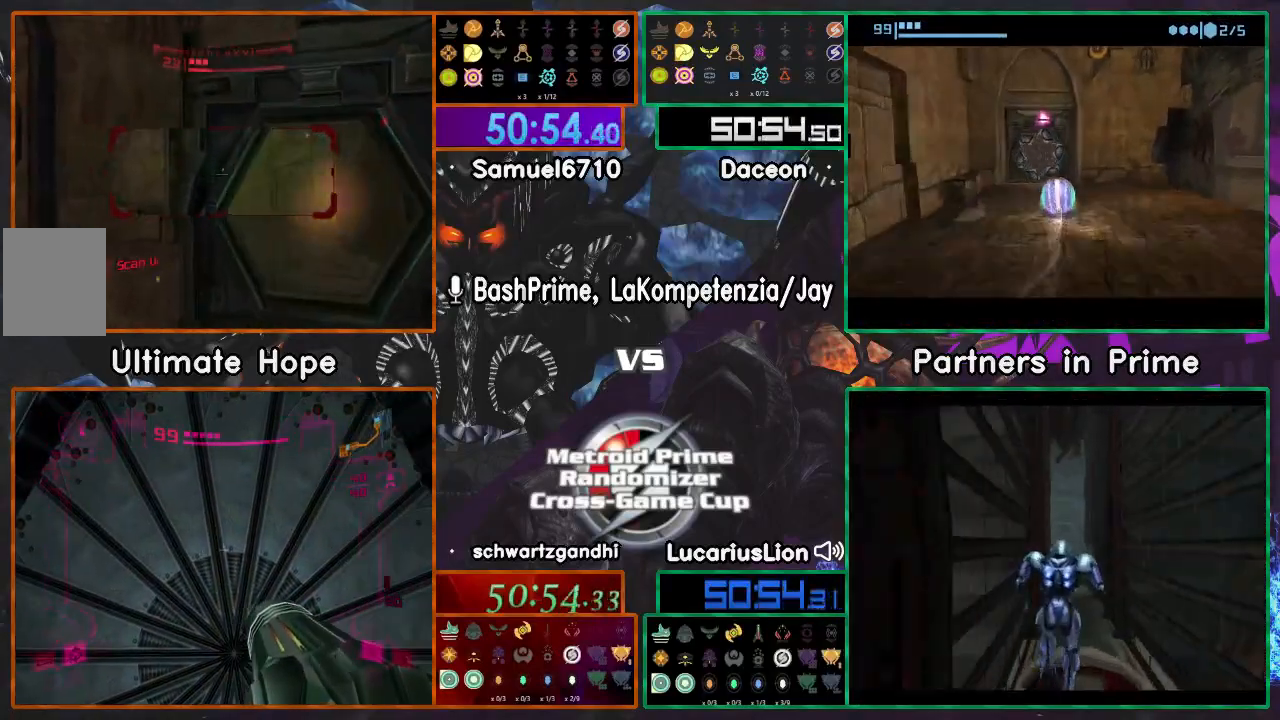
{"buttons": [], "left_stick": "left", "right_stick": "center"}
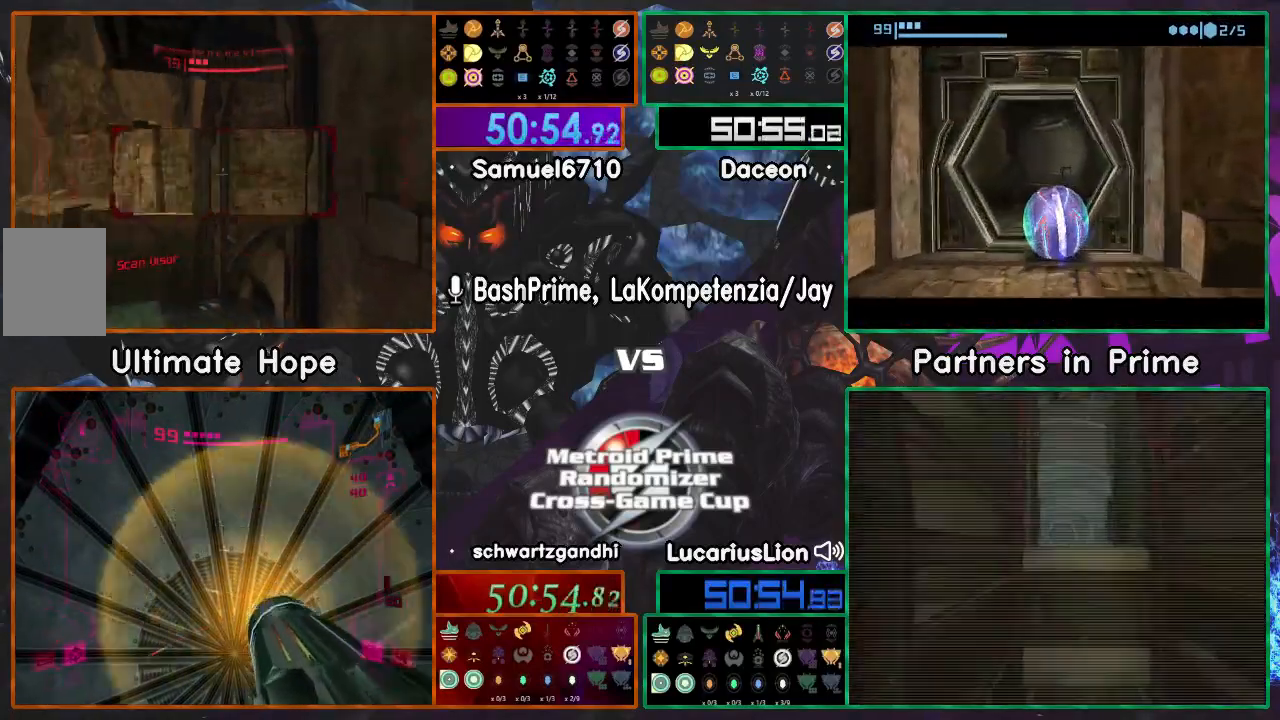
{"buttons": ["Y", "START"], "left_stick": "right", "right_stick": "center"}
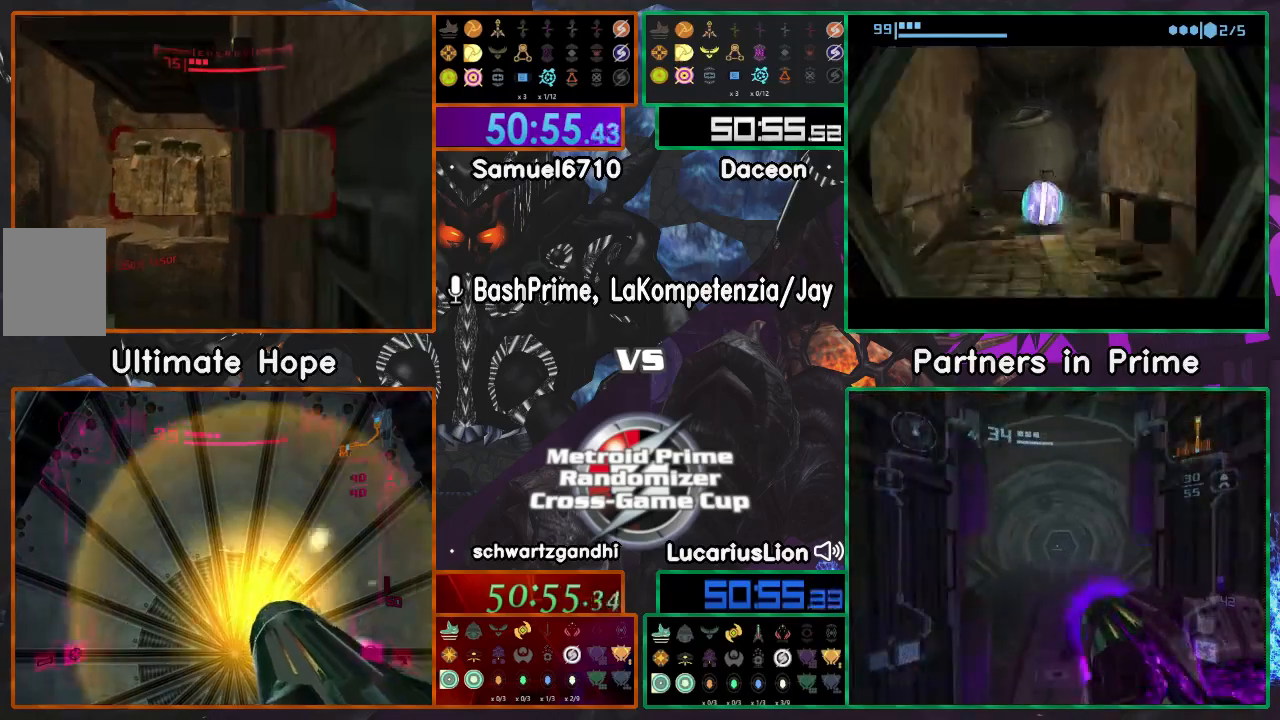
{"buttons": ["START"], "left_stick": "down-left", "right_stick": "center"}
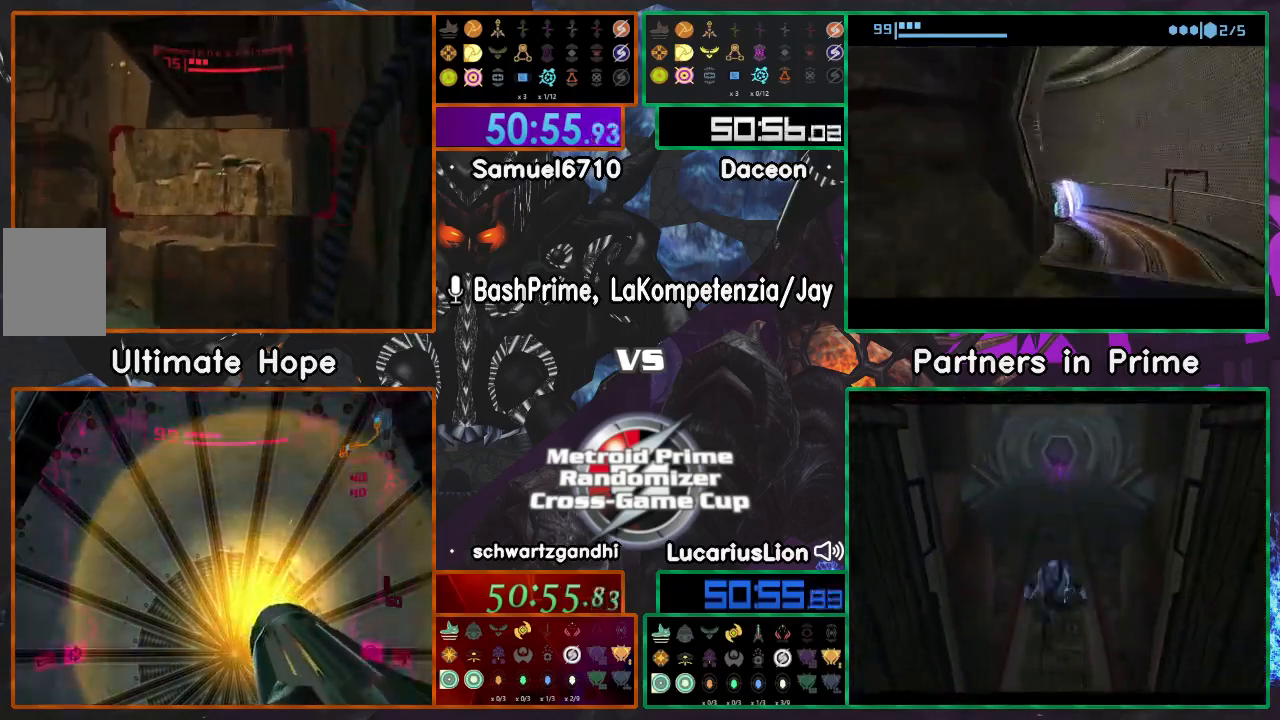
{"buttons": ["A", "Y"], "left_stick": "right", "right_stick": "center", "events": [[50, "left_stick", "right"], [333, "A", "down"], [400, "START", "up"], [500, "Y", "down"]]}
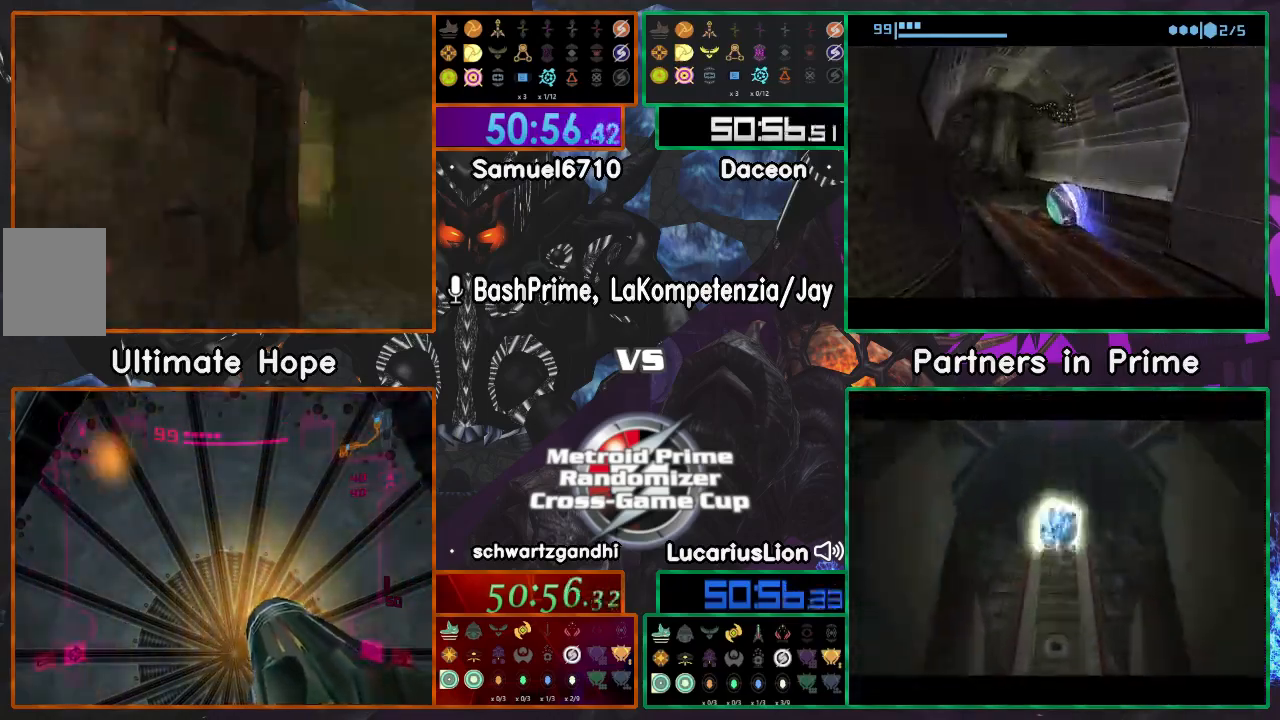
{"buttons": [], "left_stick": "up", "right_stick": "center", "events": [[100, "Y", "up"], [200, "A", "up"], [250, "left_stick", "up"]]}
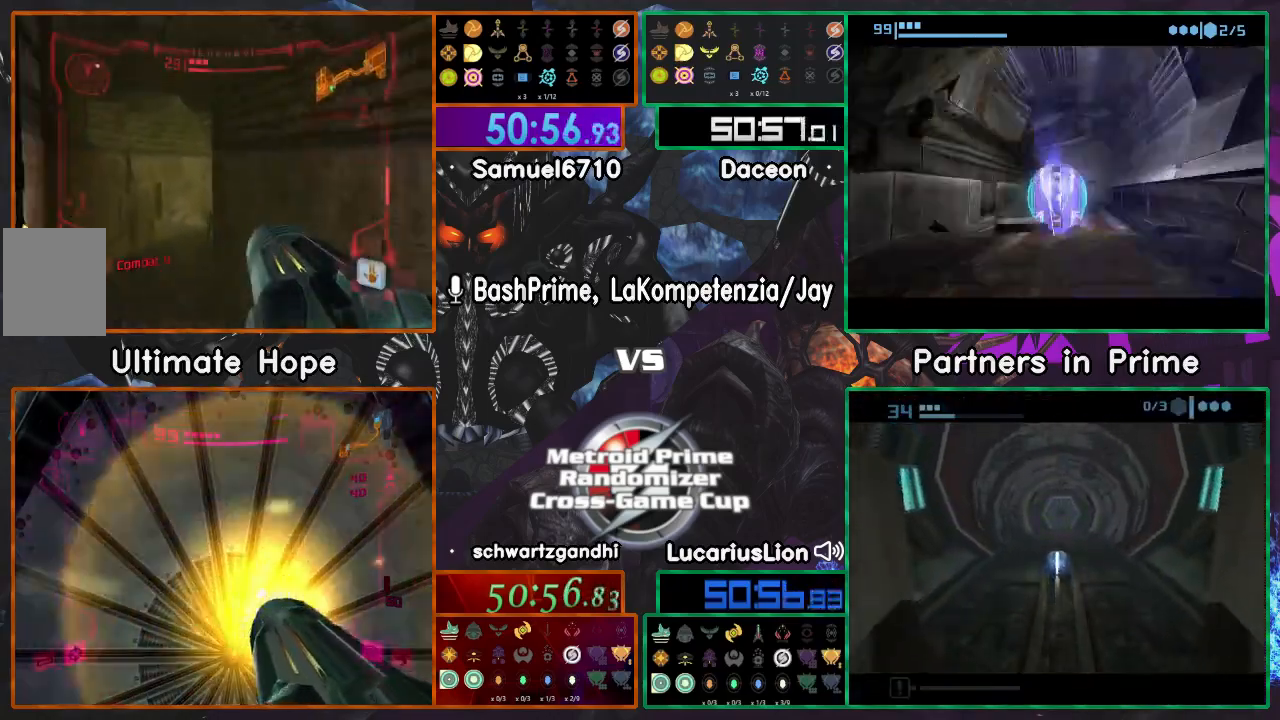
{"buttons": ["B"], "left_stick": "up", "right_stick": "center"}
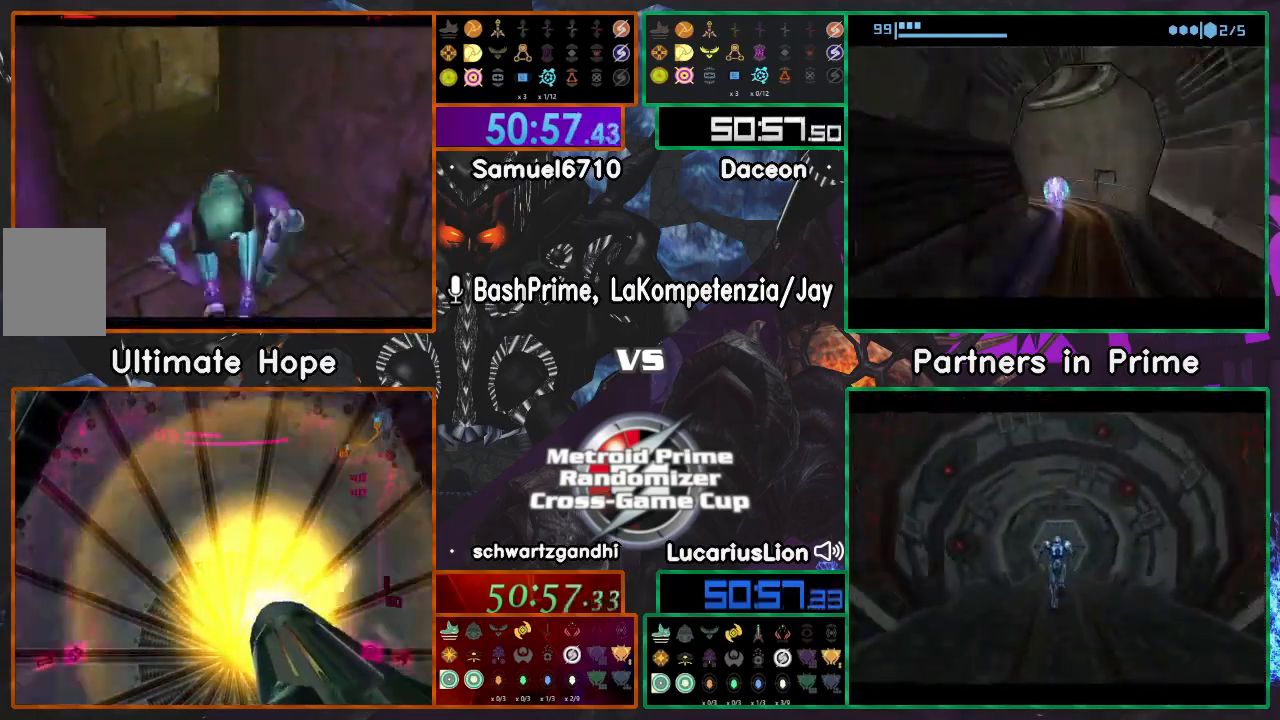
{"buttons": ["B"], "left_stick": "up", "right_stick": "center", "events": []}
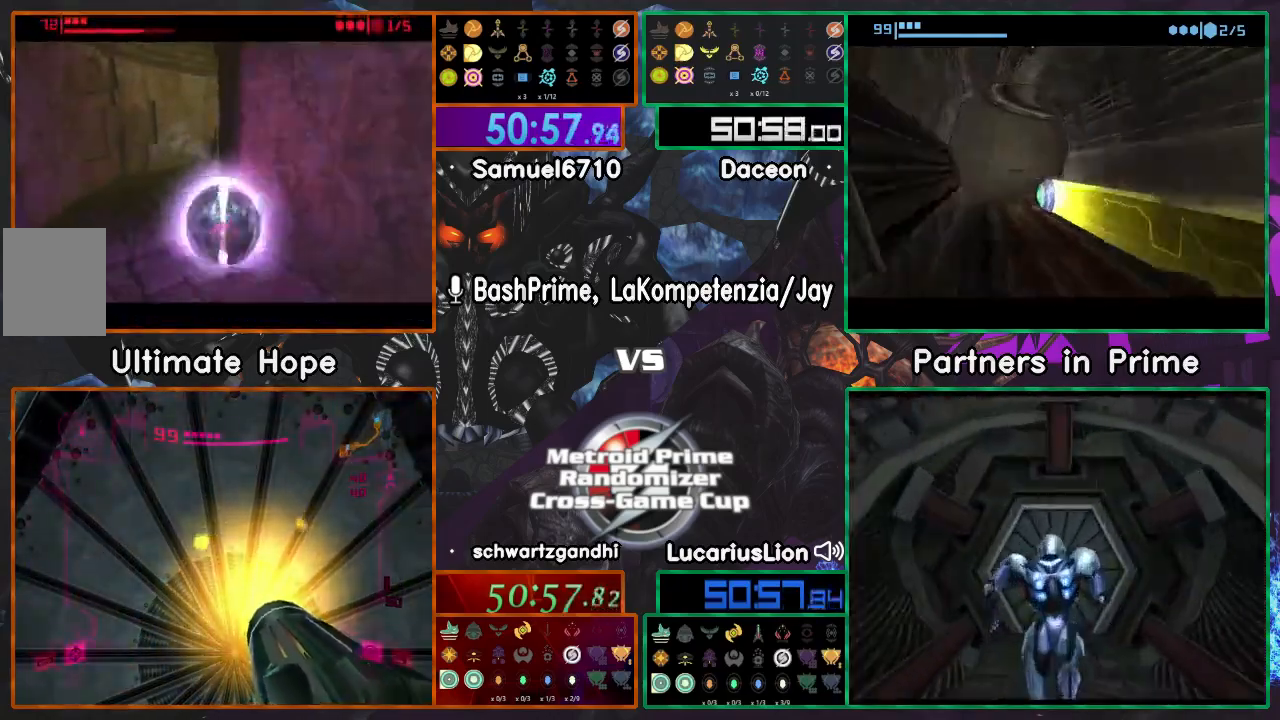
{"buttons": ["B"], "left_stick": "right", "right_stick": "center"}